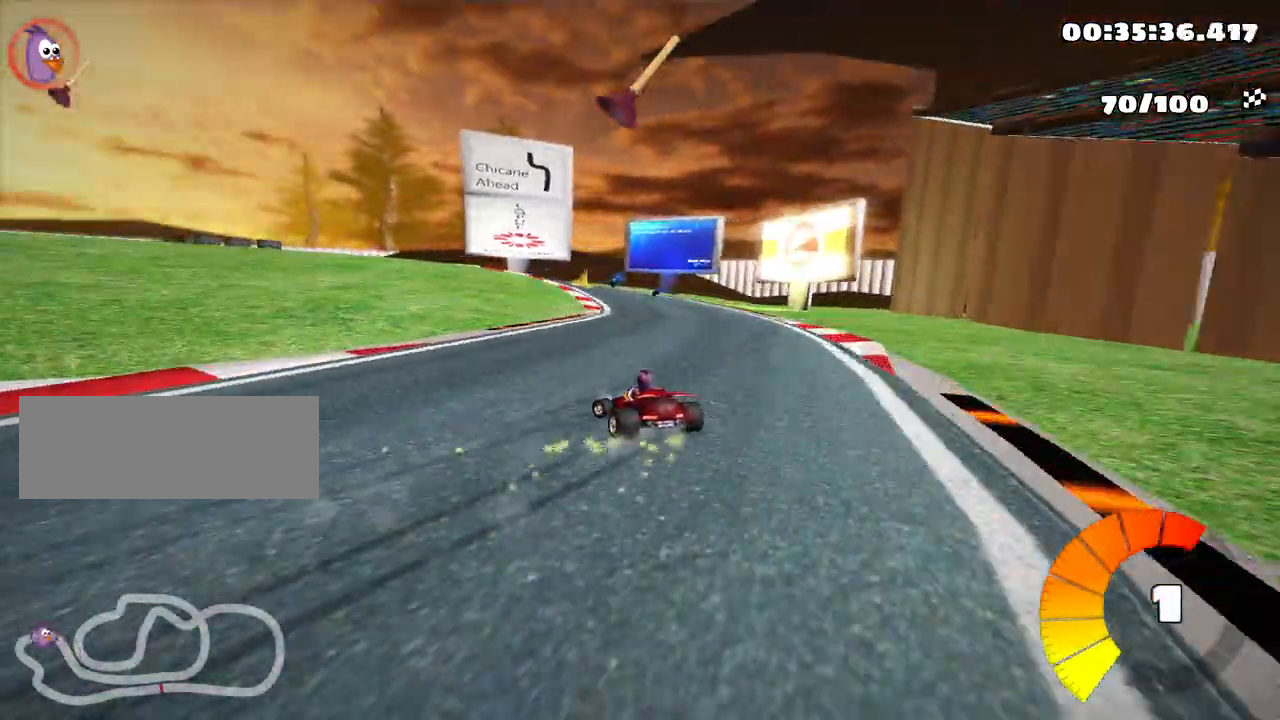
Gameplay with keyboard; each line is a JSON object with the keys held at the frame after it. "events" lists presses ("down") and releases ("up") of "down", "fire", "flag", "left", "look", "nitro", "right", "skid" and "up" between this image and that frame as [ms after this image, input, new state], when the widget could be followed in between. No other keys are recorded. Mouse input is not recorded. Key names are as the overlay labels them; some are game actions (e.g. jump) rather than physical keys.
{"keys": ["left", "skid"], "events": []}
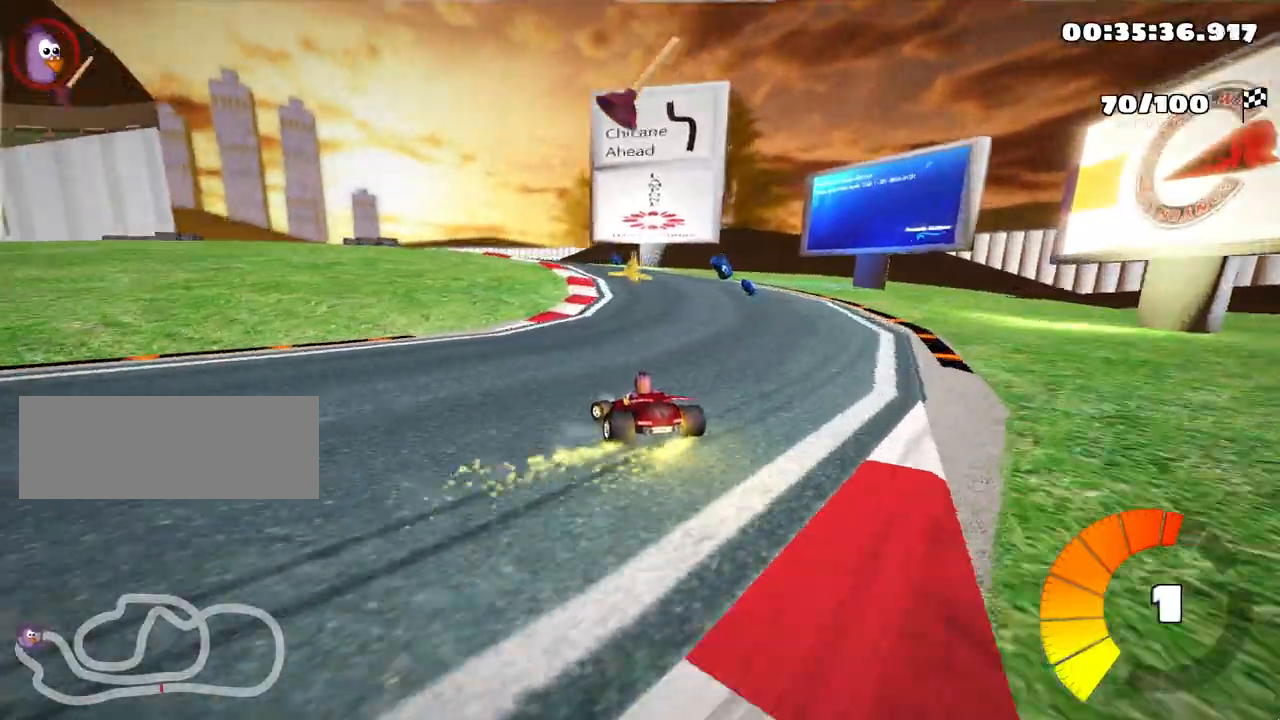
{"keys": ["left", "up"], "events": [[333, "up", "down"], [367, "skid", "up"]]}
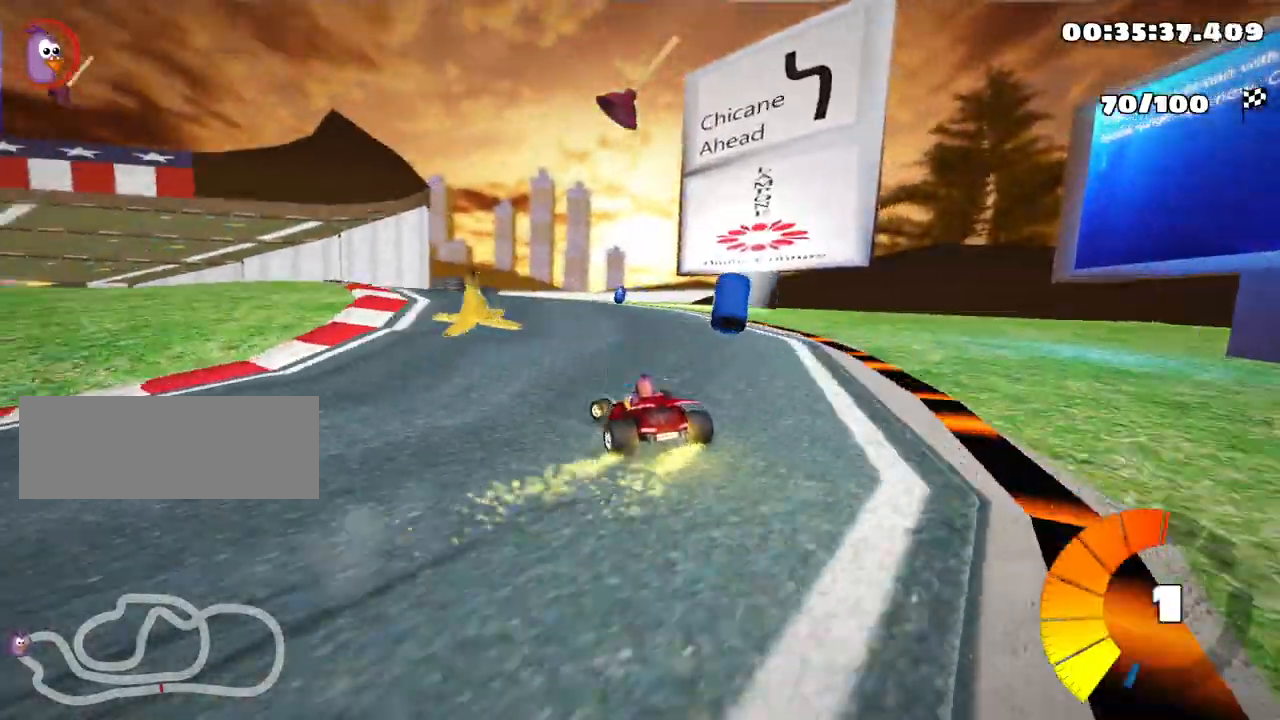
{"keys": ["up"], "events": [[133, "nitro", "down"], [333, "nitro", "up"], [450, "left", "up"]]}
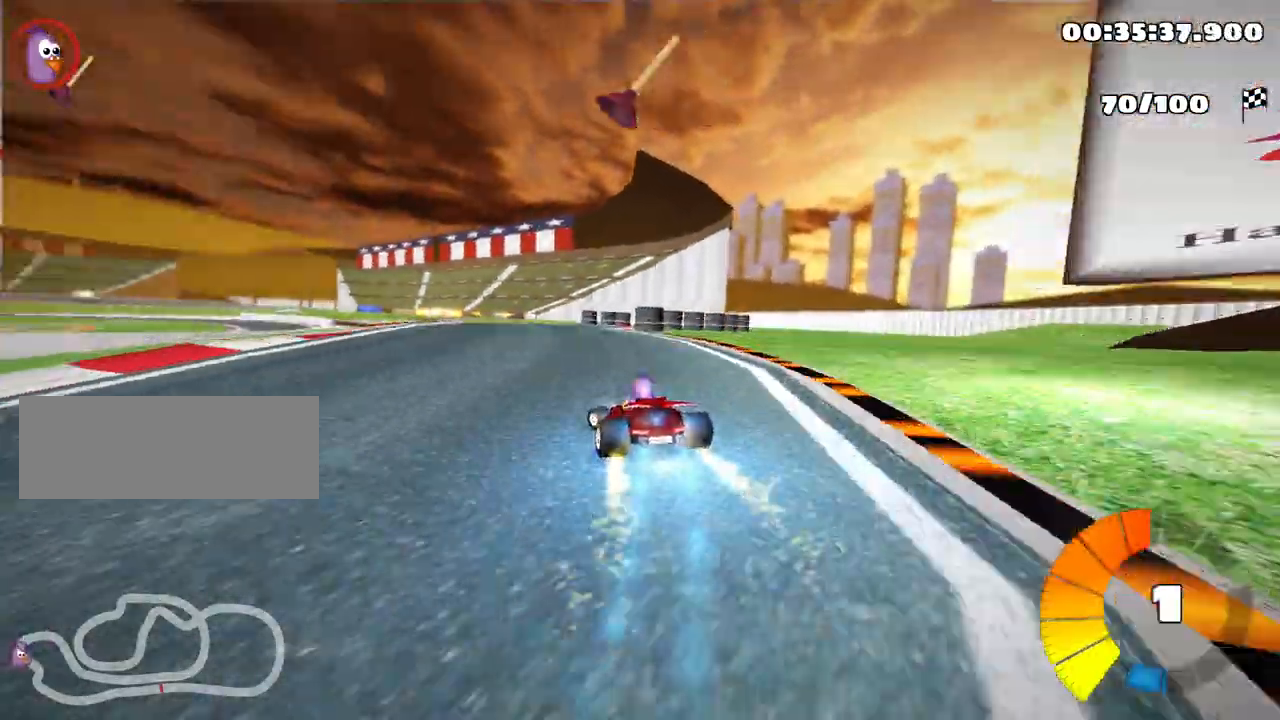
{"keys": ["fire", "right", "up"], "events": [[67, "right", "down"], [417, "fire", "down"]]}
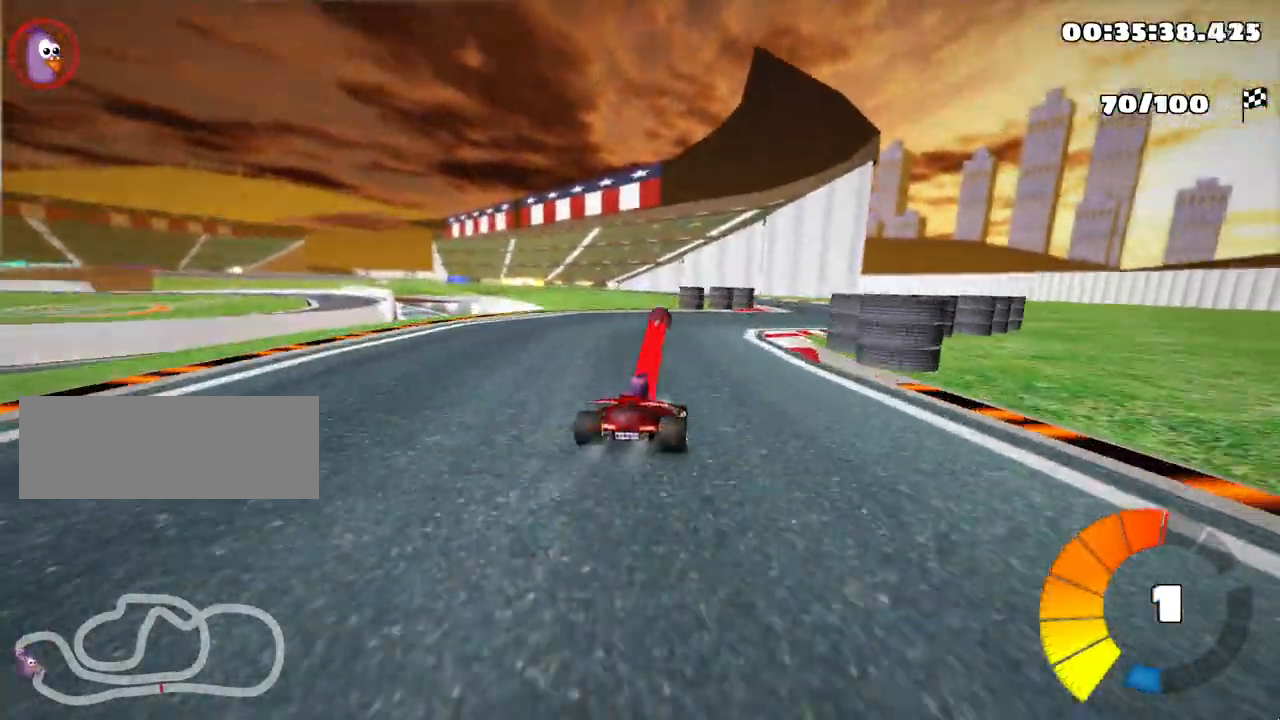
{"keys": ["right", "skid", "up"], "events": [[183, "fire", "up"], [200, "right", "up"], [233, "left", "down"], [250, "skid", "down"], [317, "nitro", "down"], [450, "nitro", "up"], [467, "right", "down"], [500, "left", "up"]]}
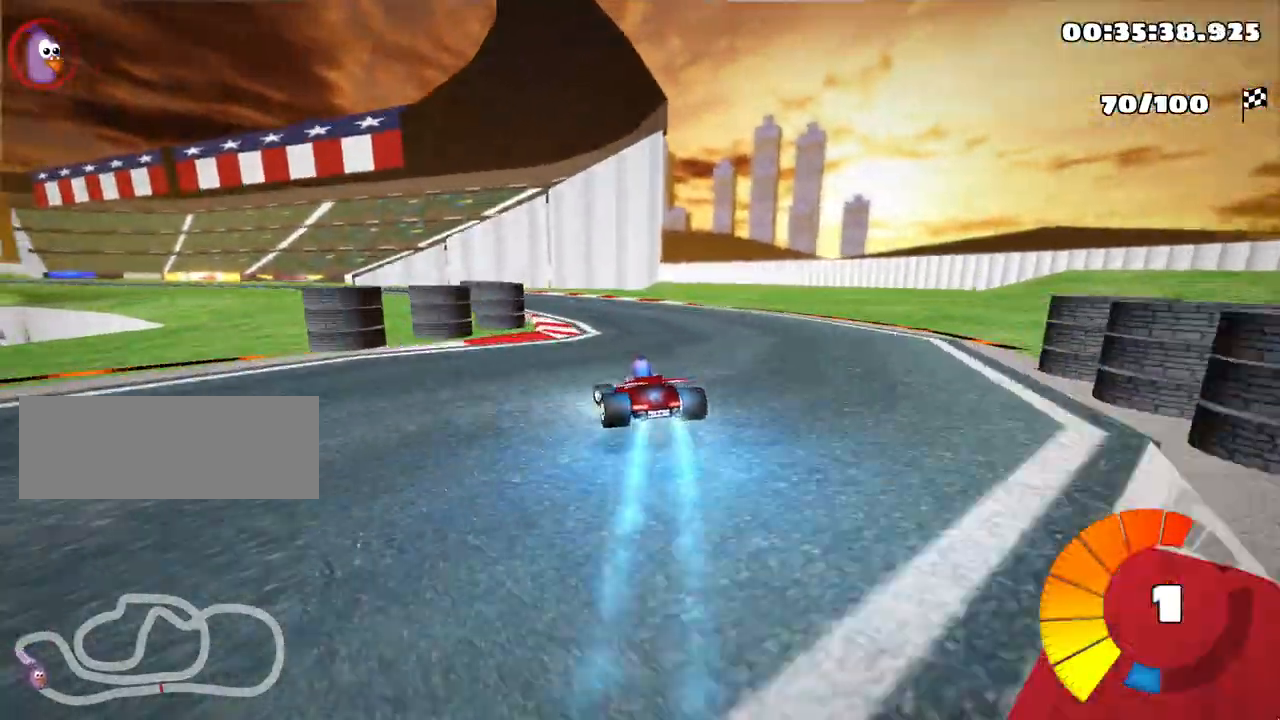
{"keys": ["left", "skid", "up"], "events": [[100, "left", "down"], [183, "right", "up"]]}
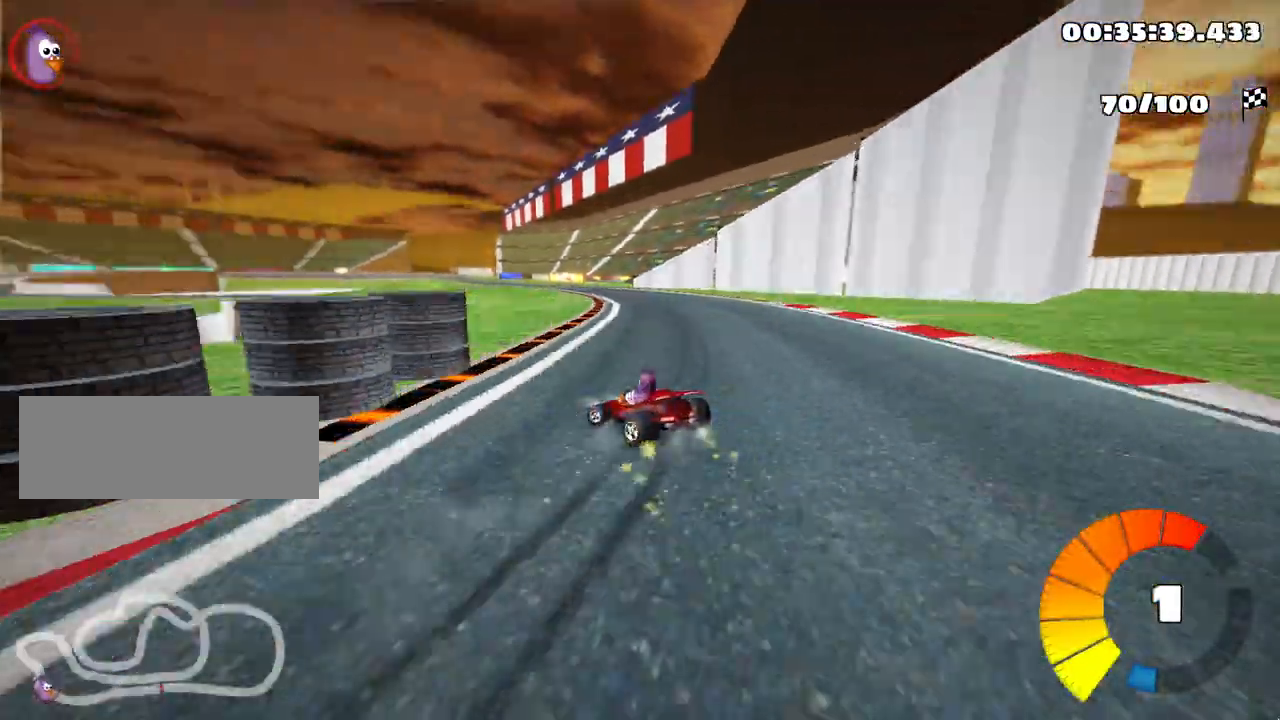
{"keys": ["right", "skid", "up"], "events": [[100, "right", "down"], [217, "left", "up"]]}
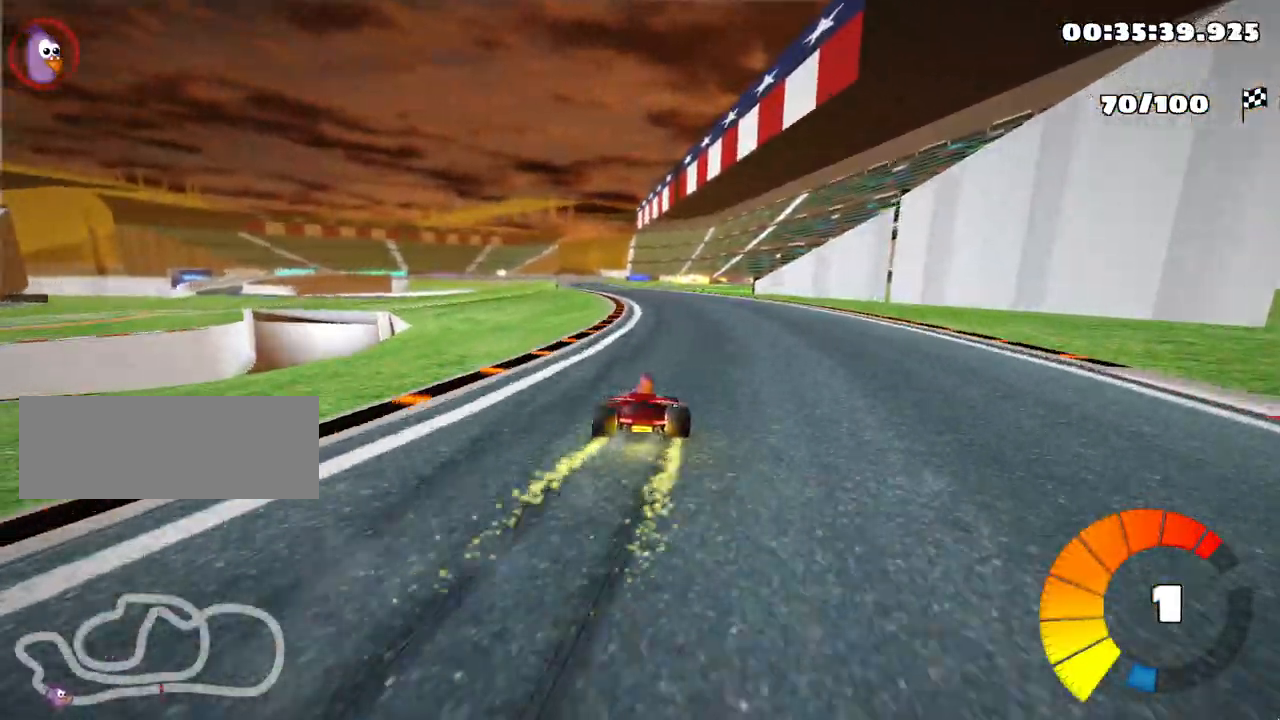
{"keys": ["left", "right", "skid", "up"], "events": [[267, "left", "down"], [367, "right", "up"], [467, "right", "down"]]}
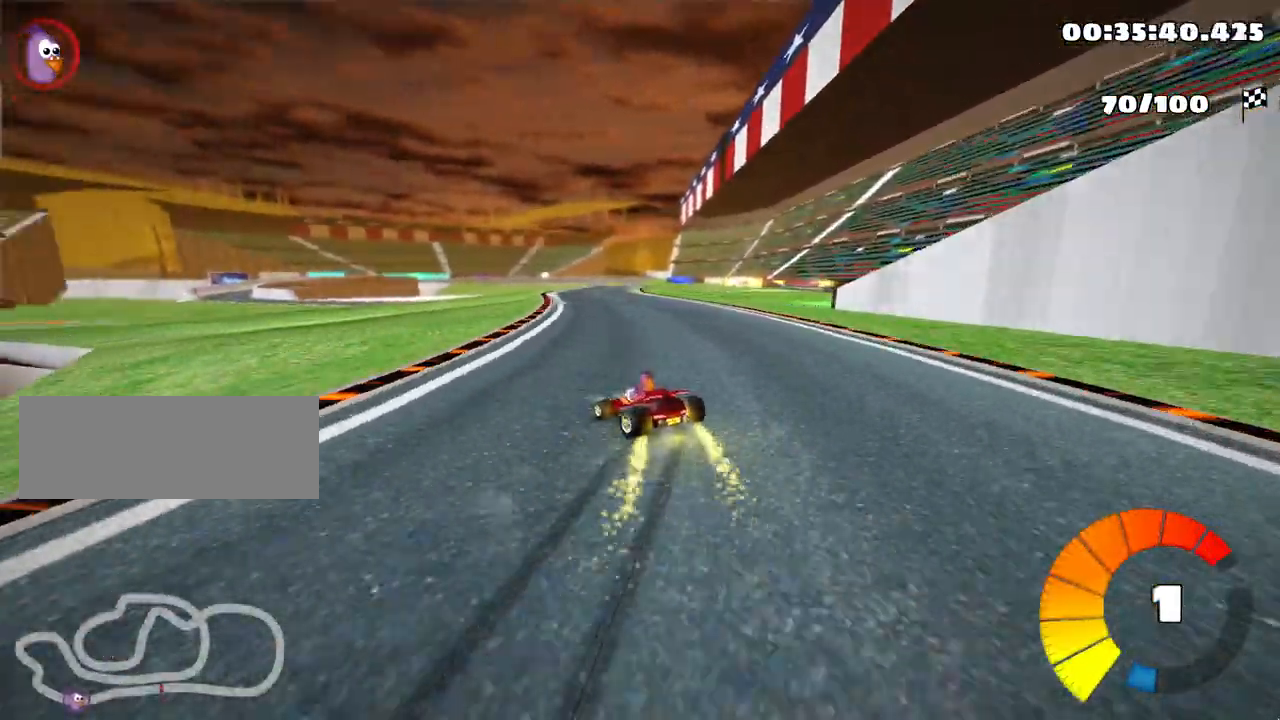
{"keys": ["right", "skid", "up"], "events": [[33, "left", "up"], [267, "nitro", "down"], [383, "nitro", "up"]]}
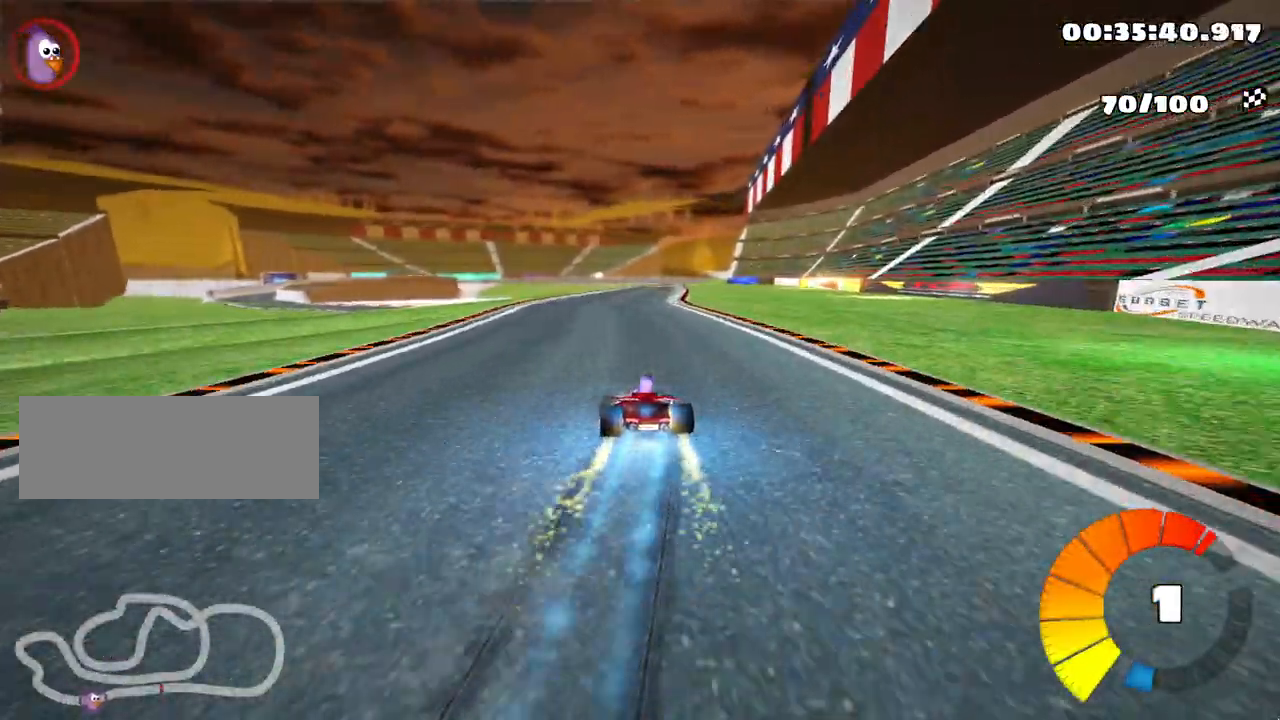
{"keys": ["right", "skid", "up"], "events": []}
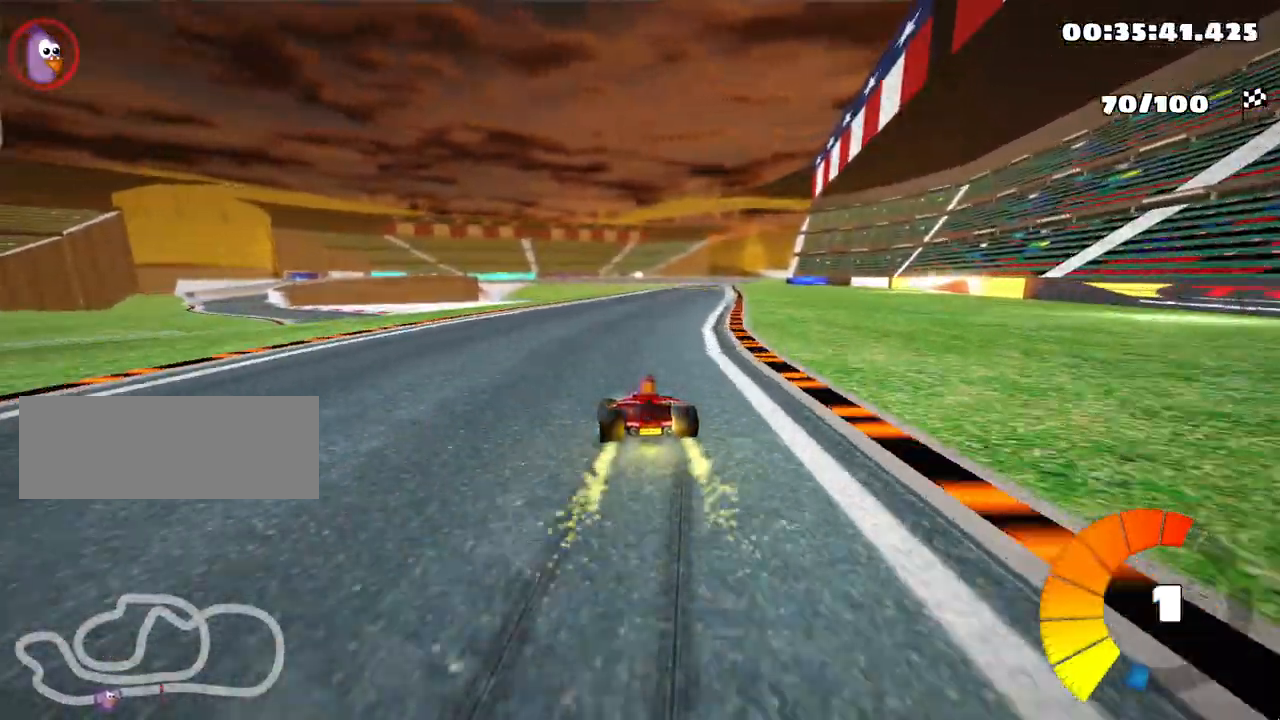
{"keys": ["right", "up"], "events": [[350, "skid", "up"]]}
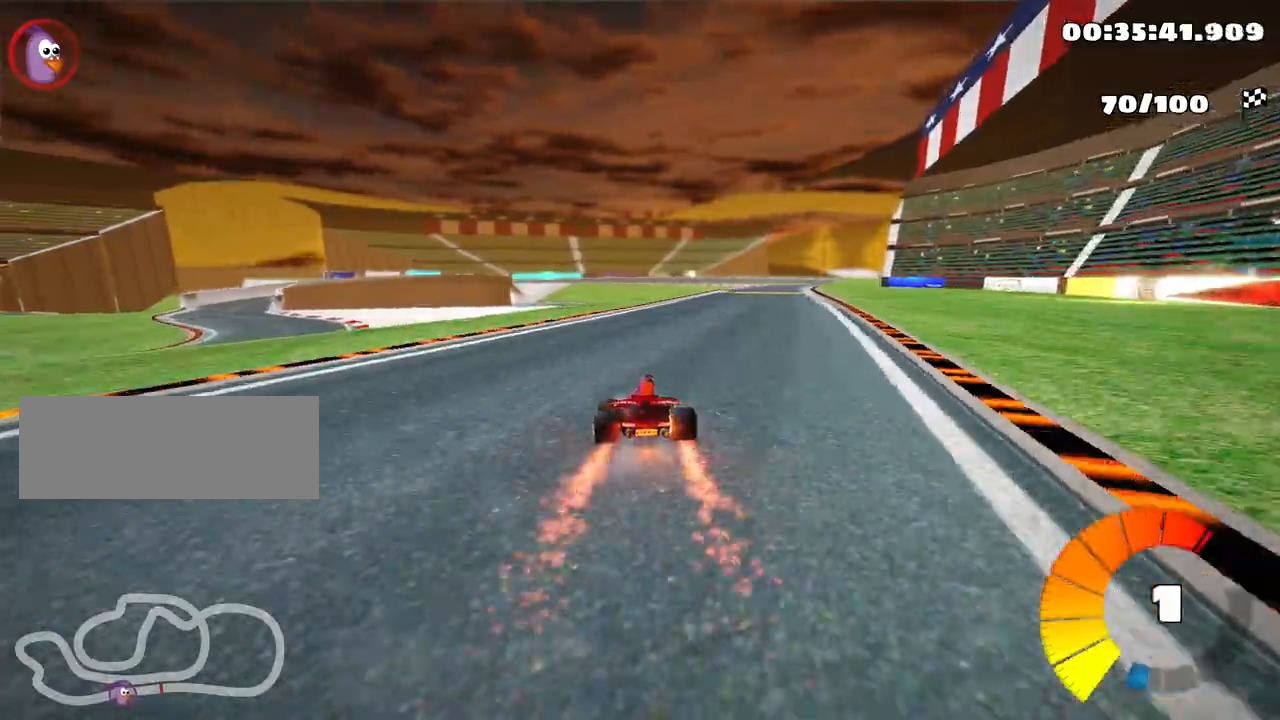
{"keys": ["left", "up"], "events": [[267, "right", "up"], [433, "left", "down"]]}
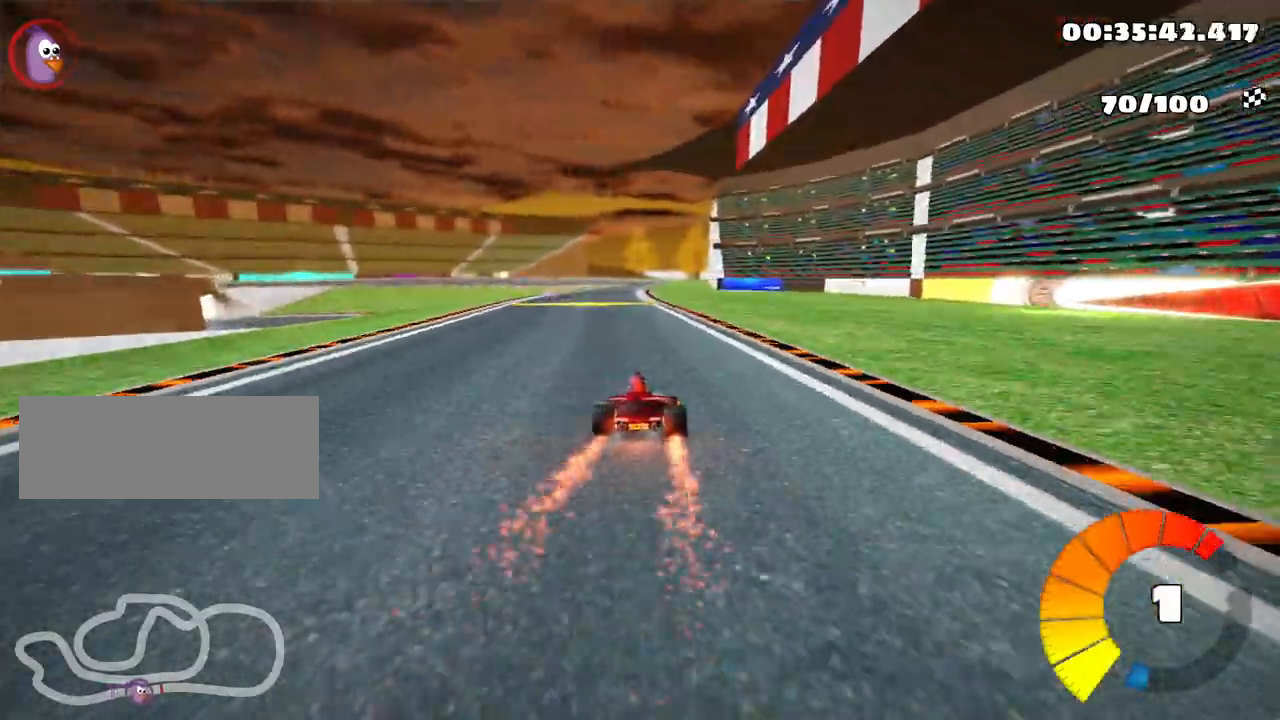
{"keys": ["right", "skid", "up"], "events": [[233, "left", "up"], [317, "skid", "down"], [350, "right", "down"]]}
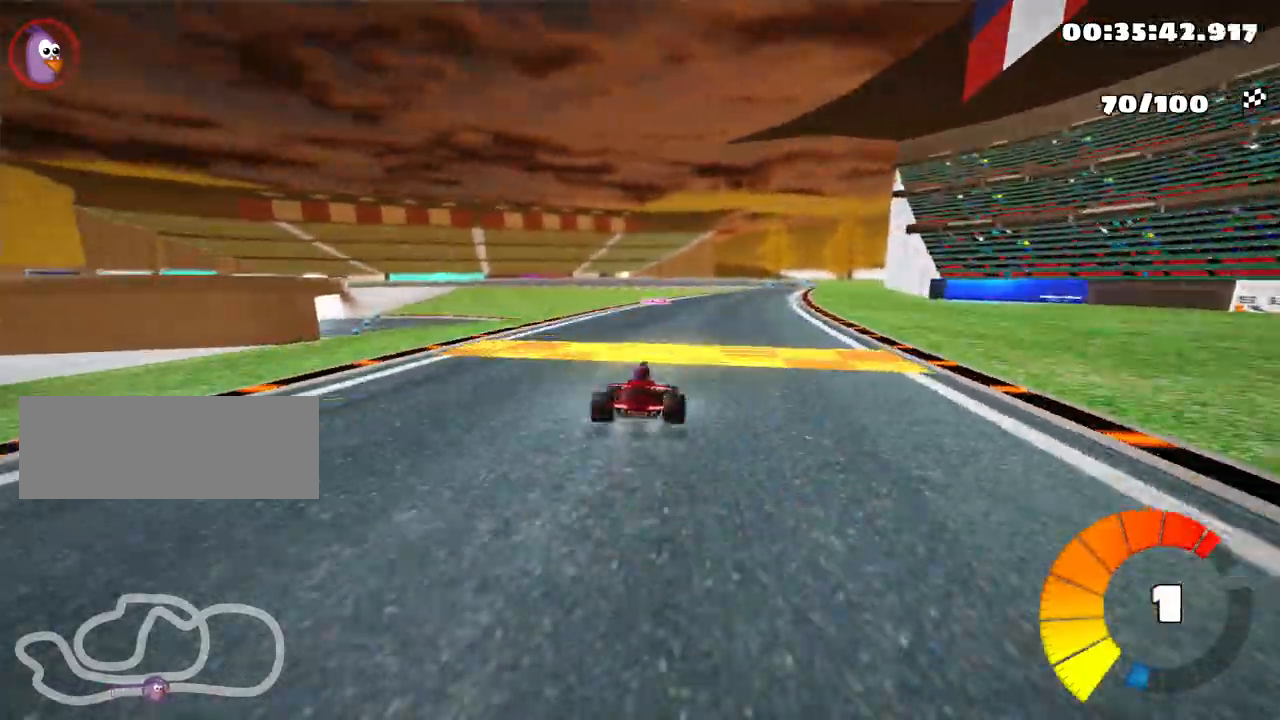
{"keys": ["left", "skid", "up"], "events": [[67, "left", "down"], [117, "right", "up"]]}
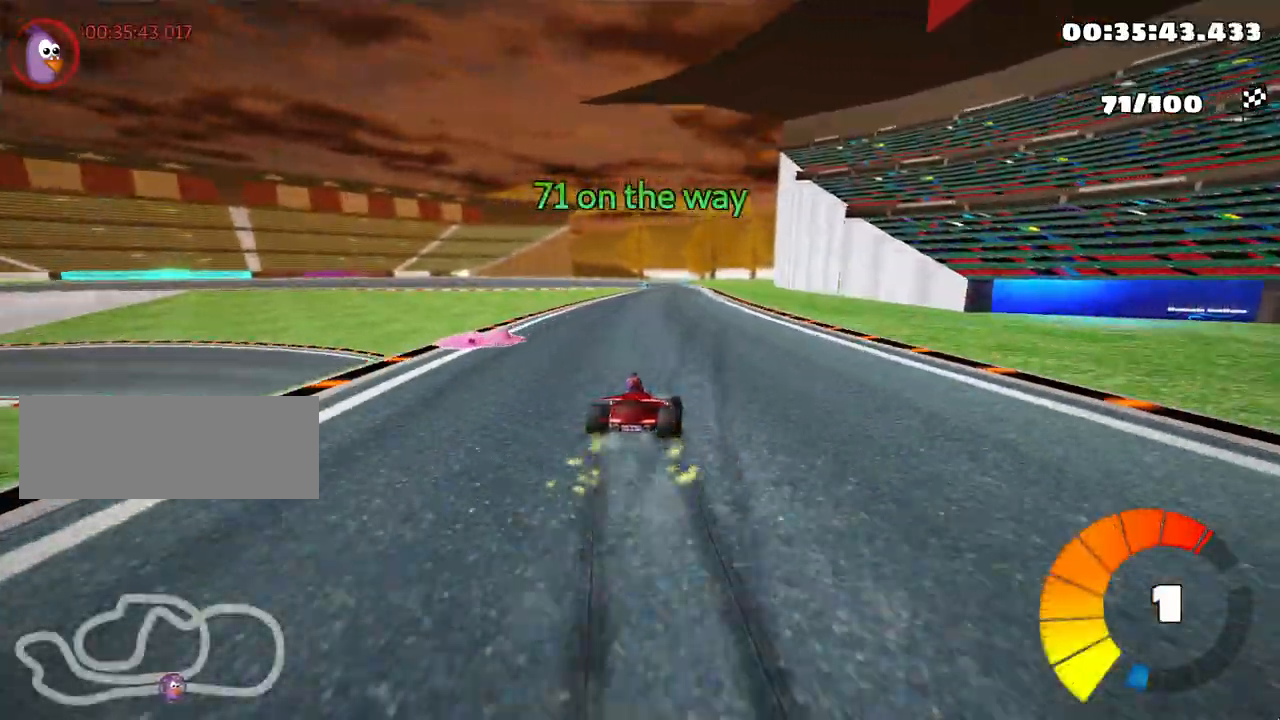
{"keys": ["skid", "up"], "events": [[500, "left", "up"]]}
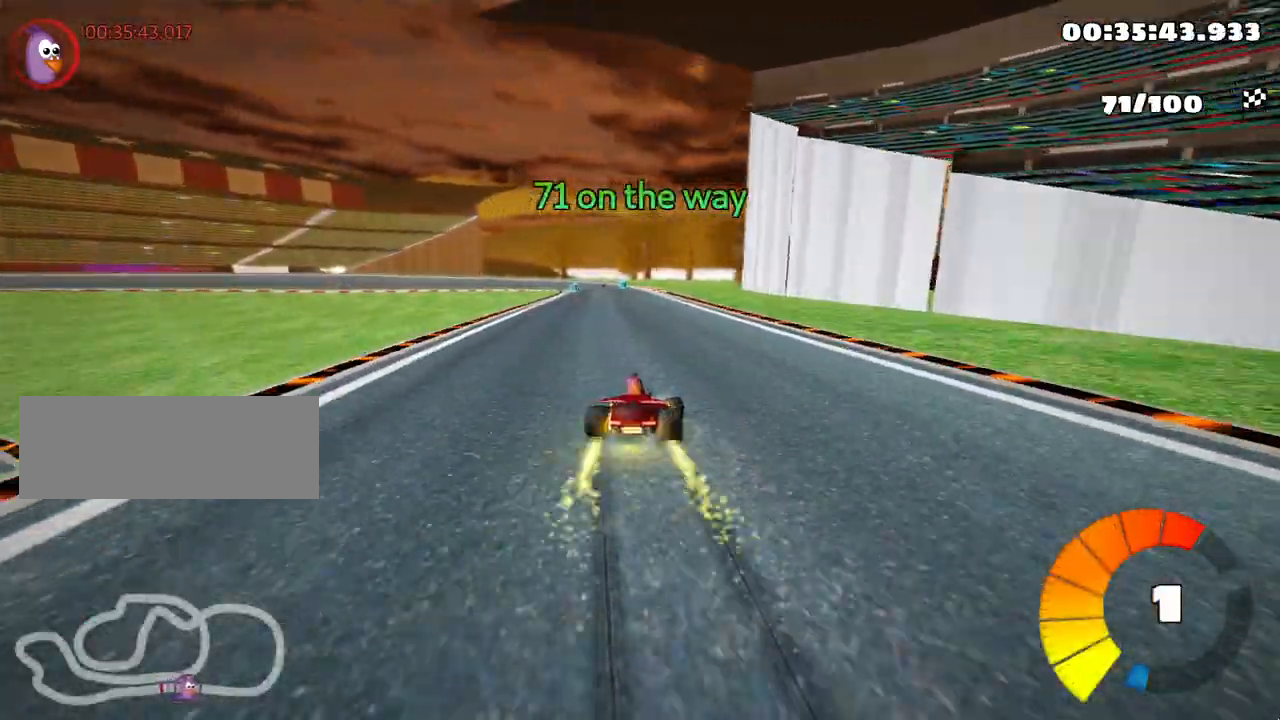
{"keys": ["left", "skid", "up"], "events": [[50, "left", "down"]]}
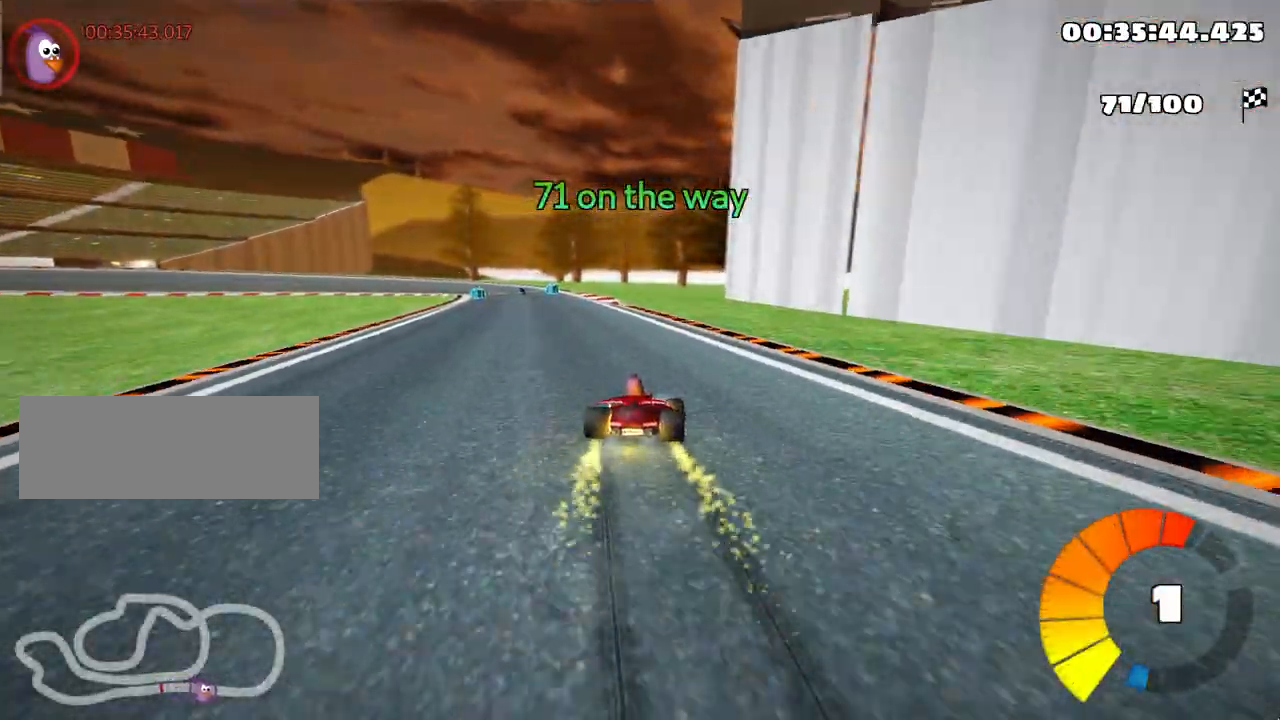
{"keys": ["up"], "events": [[33, "skid", "up"], [300, "left", "up"]]}
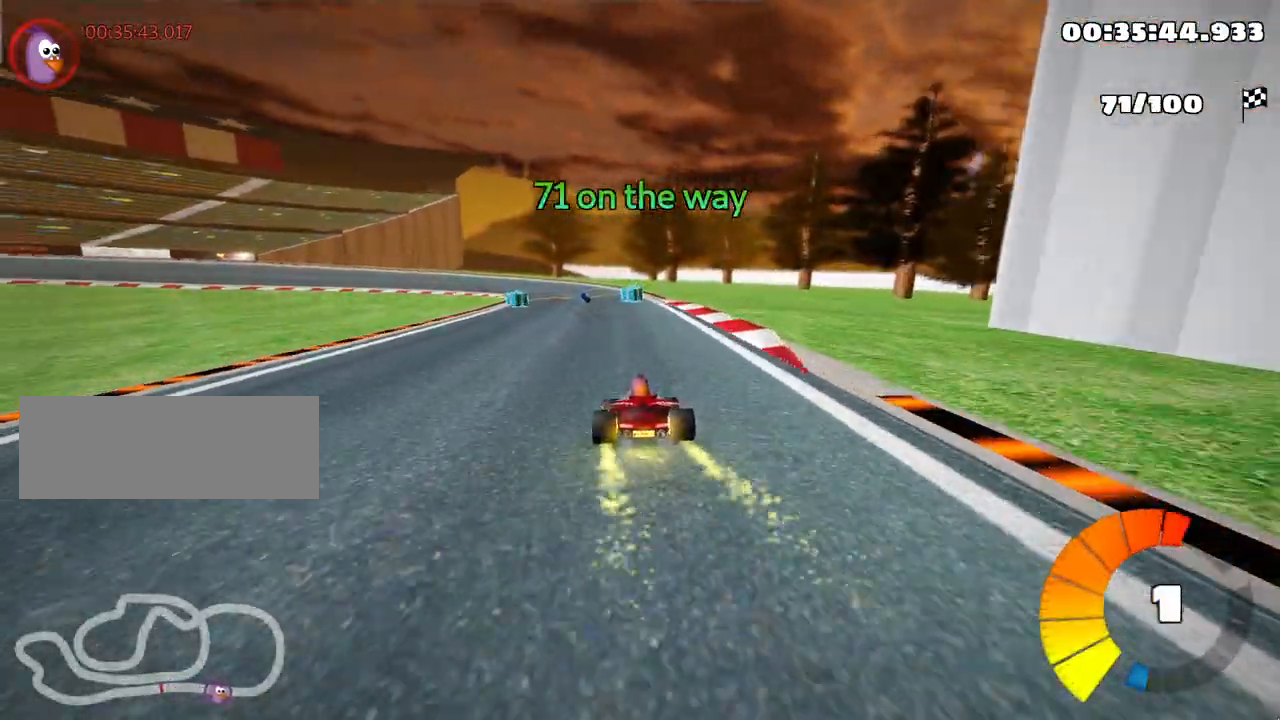
{"keys": ["right", "skid", "up"], "events": [[183, "left", "down"], [217, "skid", "down"], [350, "left", "up"], [433, "right", "down"]]}
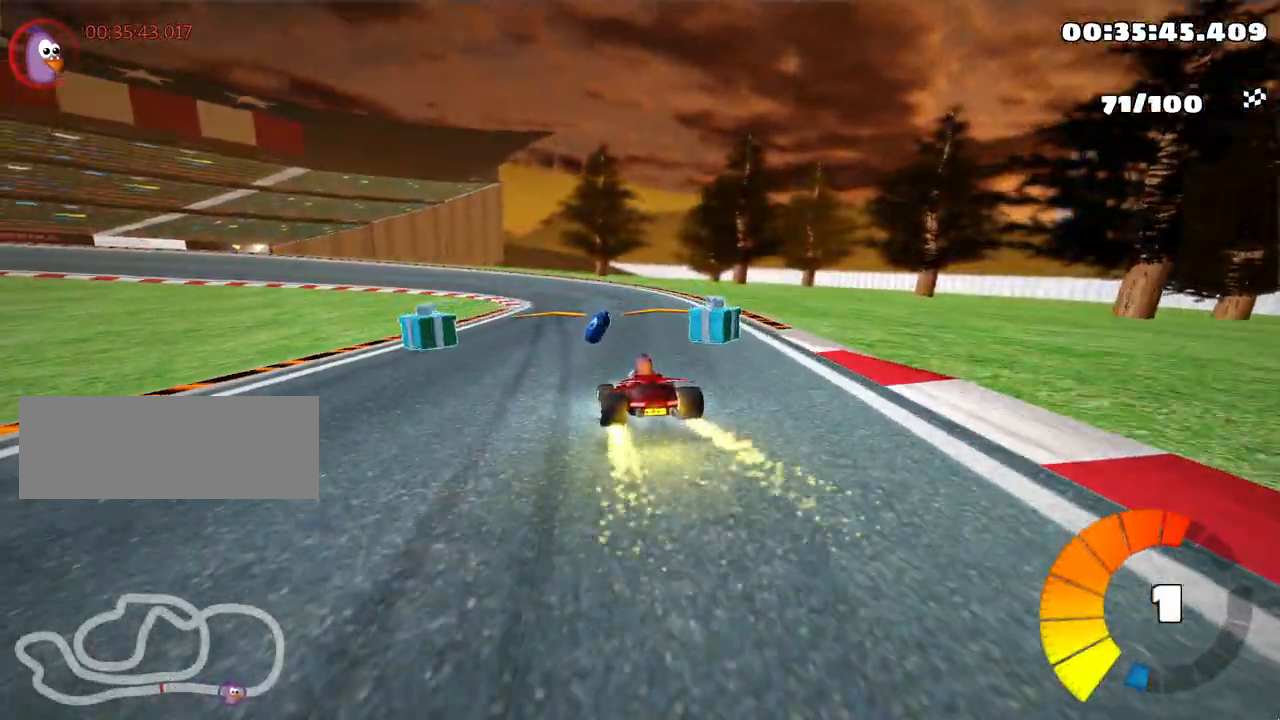
{"keys": ["left", "skid", "up"], "events": [[200, "nitro", "down"], [233, "left", "down"], [283, "right", "up"], [333, "nitro", "up"]]}
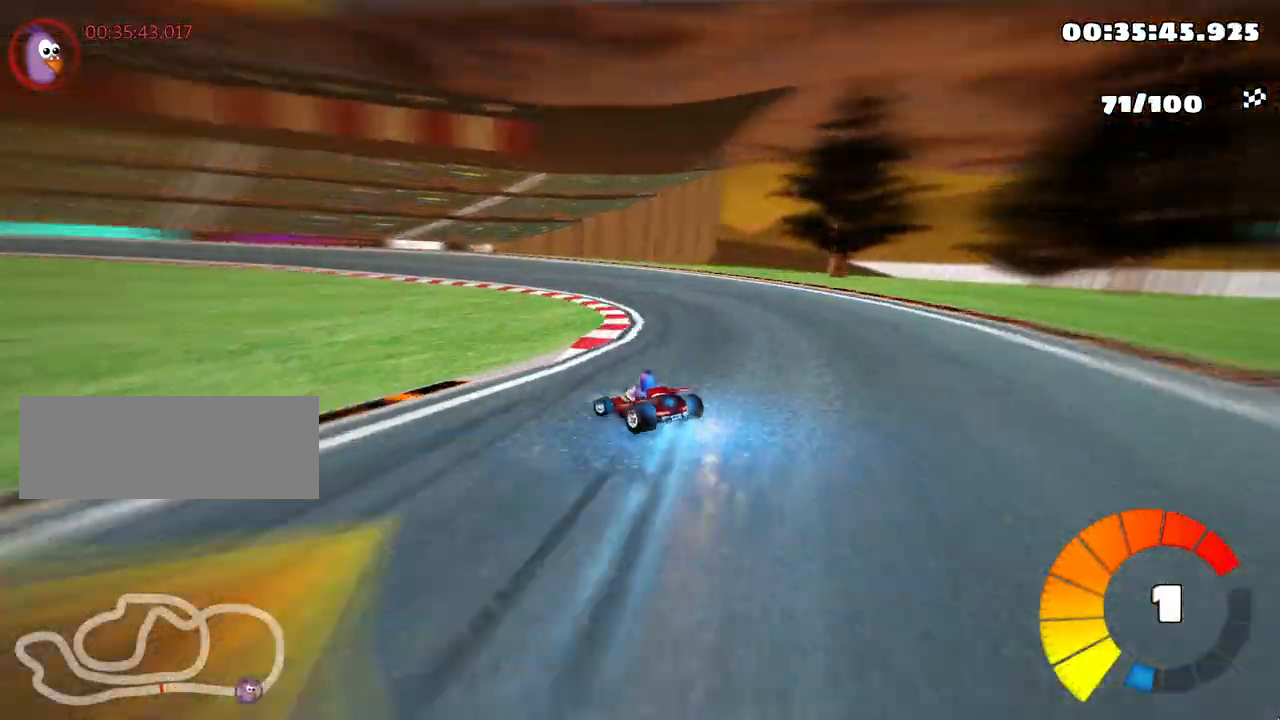
{"keys": ["left", "skid", "up"], "events": []}
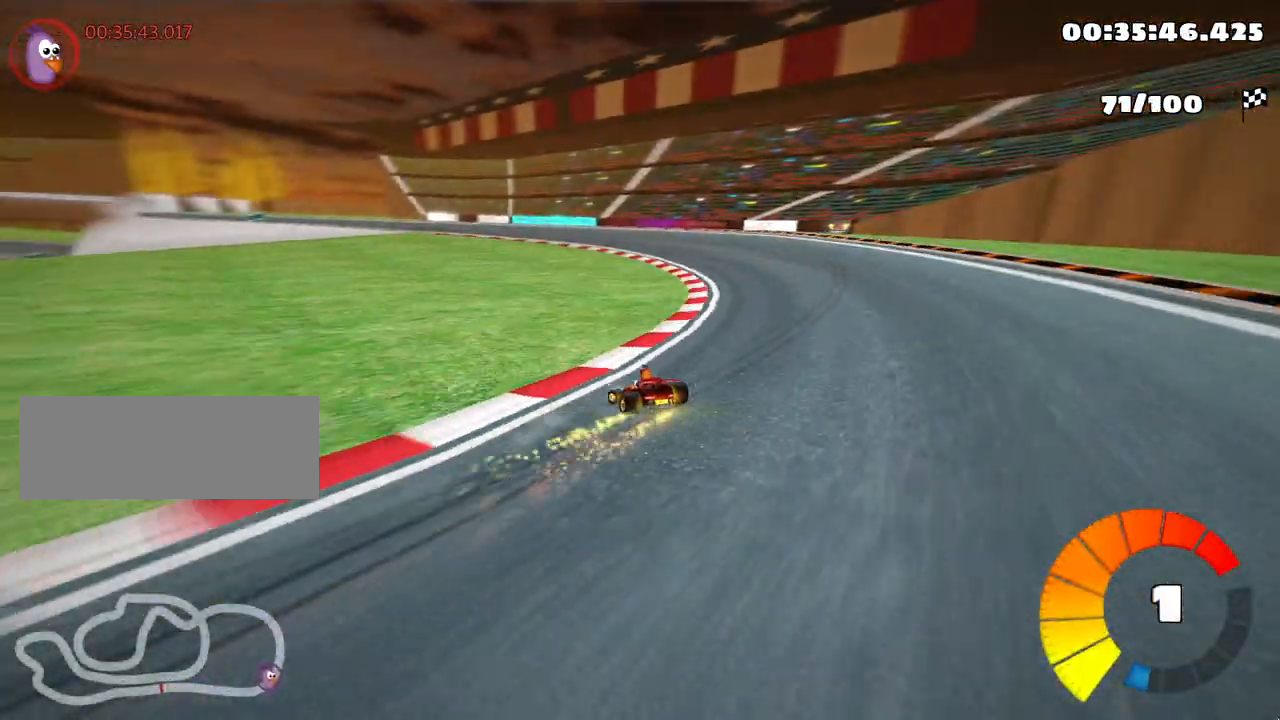
{"keys": ["left", "skid", "up"], "events": []}
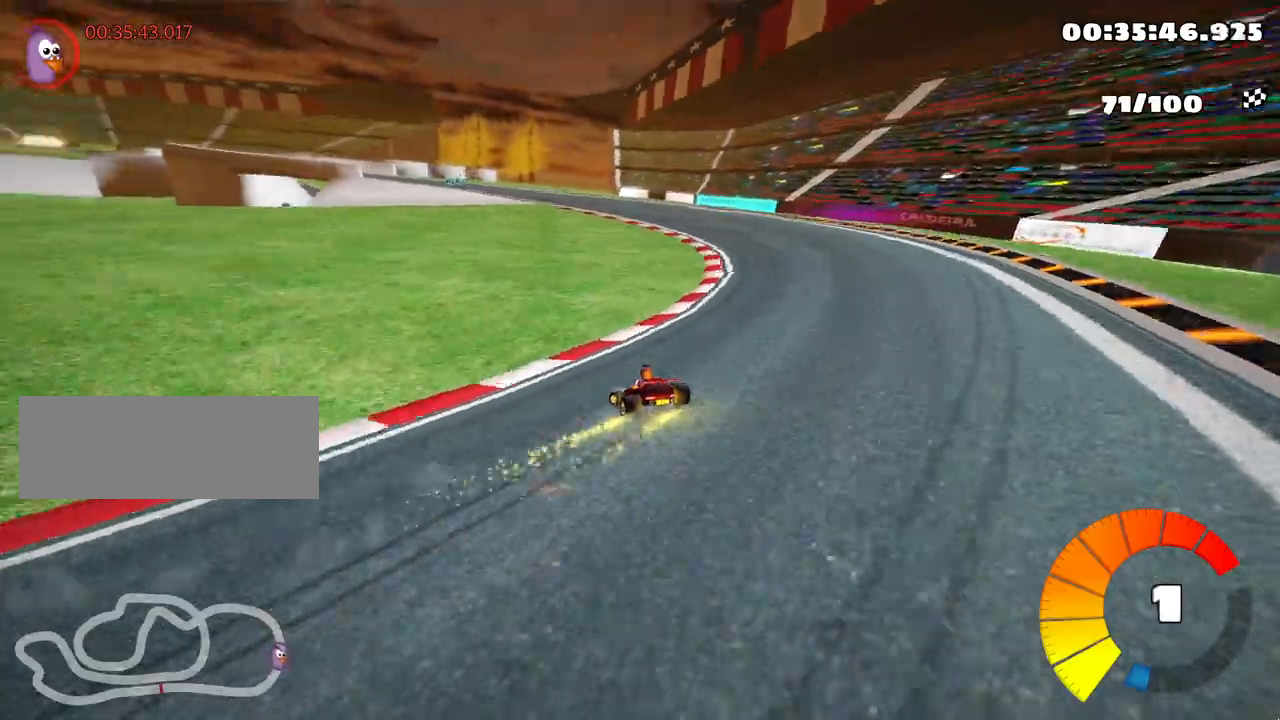
{"keys": ["right", "skid", "up"], "events": [[350, "right", "down"], [367, "left", "up"]]}
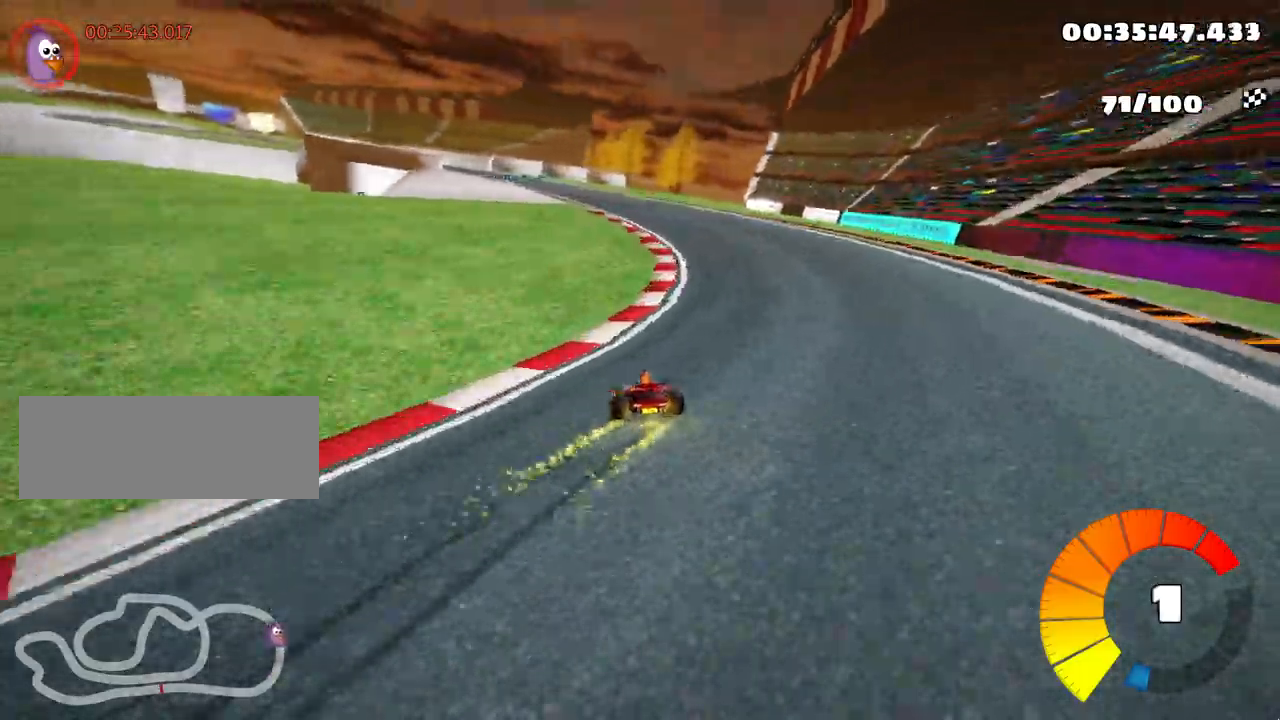
{"keys": ["left", "skid", "up"], "events": [[33, "right", "up"], [67, "left", "down"]]}
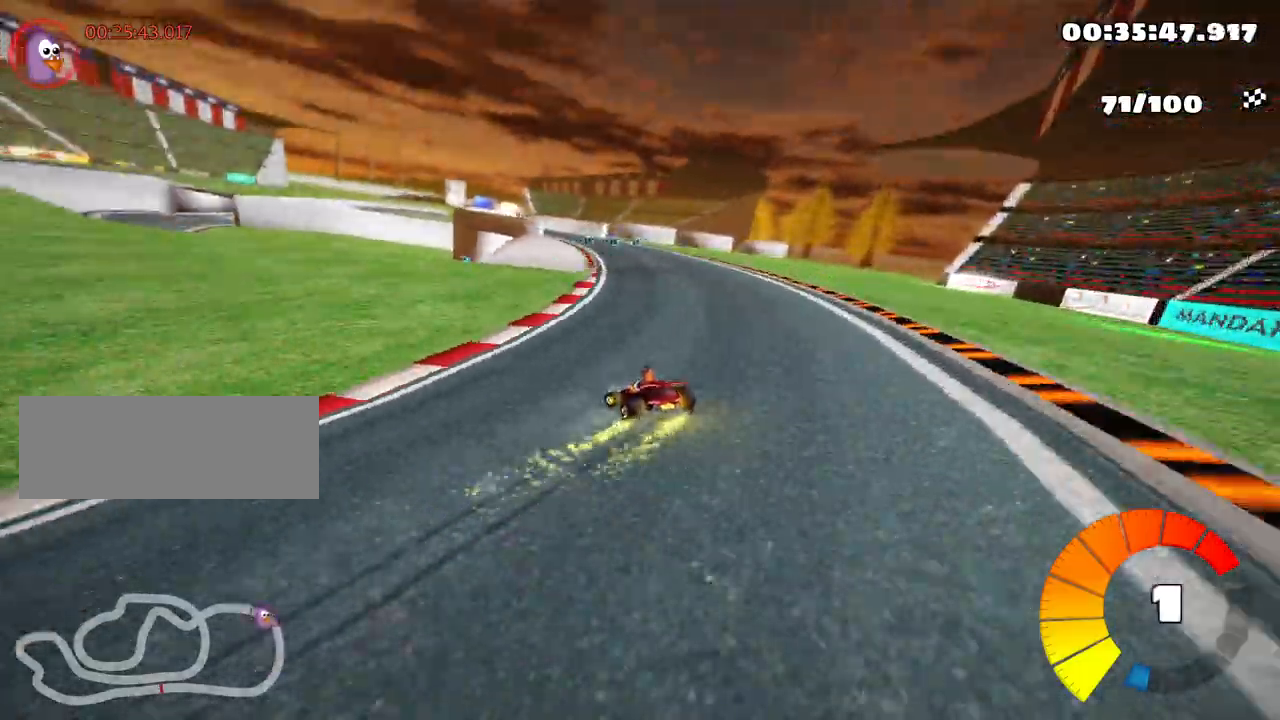
{"keys": ["up"], "events": [[250, "left", "up"], [300, "skid", "up"]]}
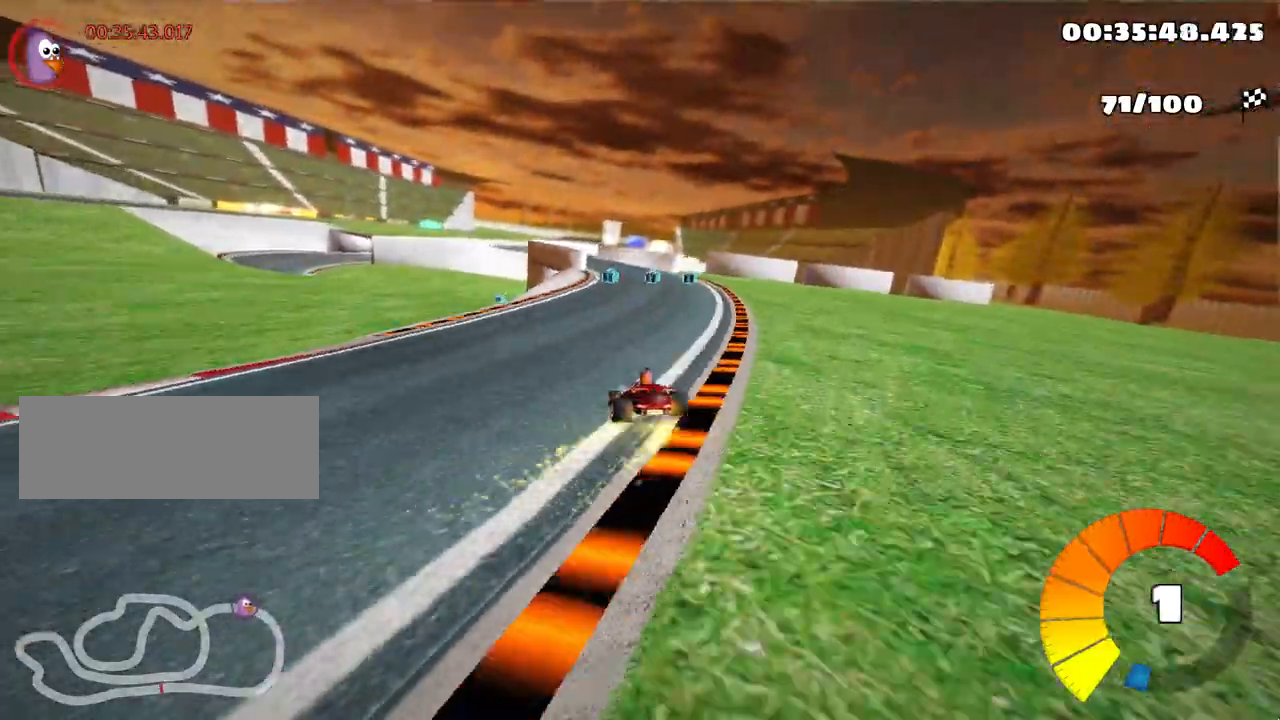
{"keys": ["up"], "events": []}
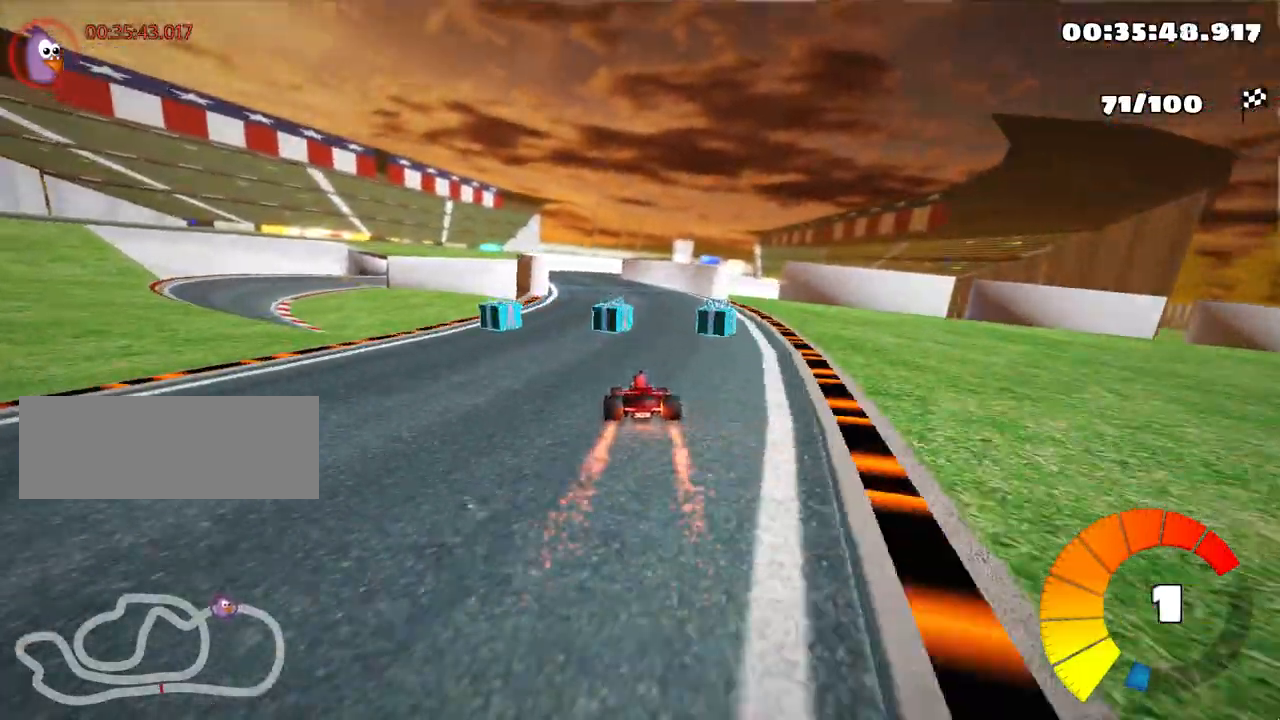
{"keys": ["right", "skid", "up"], "events": [[17, "left", "down"], [300, "left", "up"], [350, "skid", "down"], [383, "right", "down"]]}
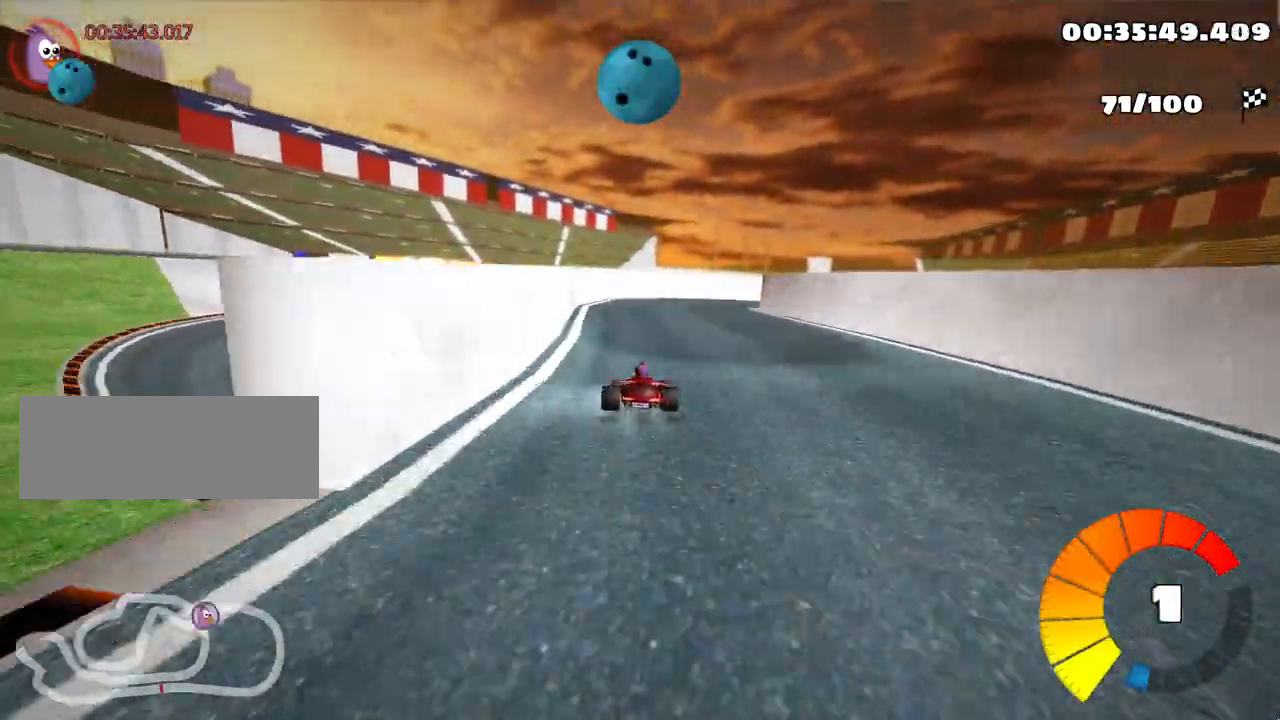
{"keys": ["right", "up"], "events": [[283, "skid", "up"]]}
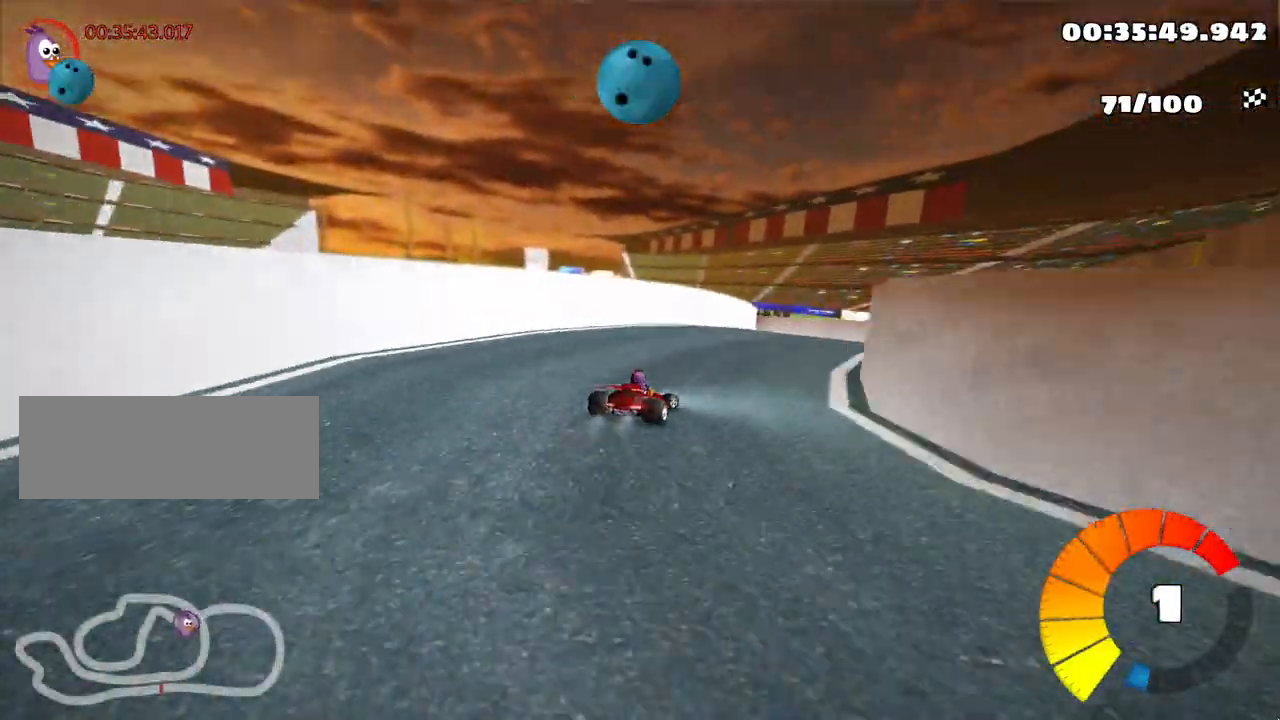
{"keys": ["left", "skid", "up"], "events": [[83, "right", "up"], [183, "left", "down"], [217, "skid", "down"]]}
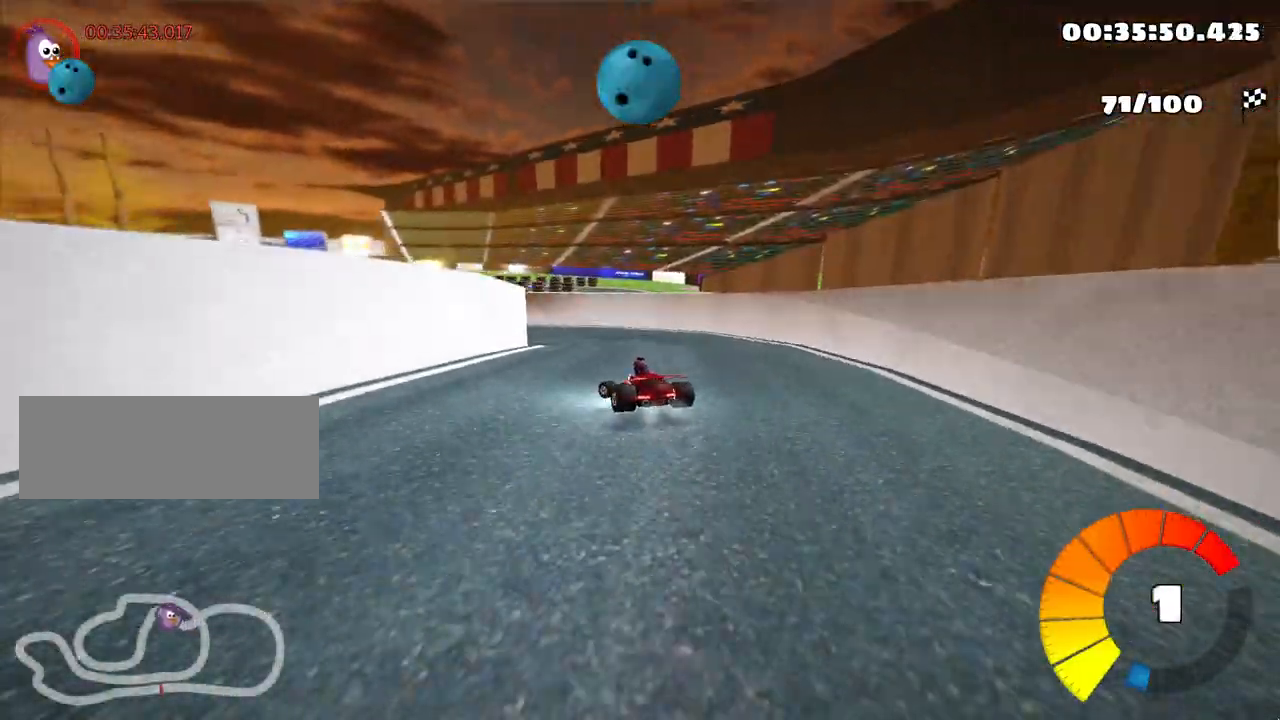
{"keys": ["left", "nitro", "skid", "up"], "events": [[117, "skid", "up"], [317, "skid", "down"], [467, "nitro", "down"]]}
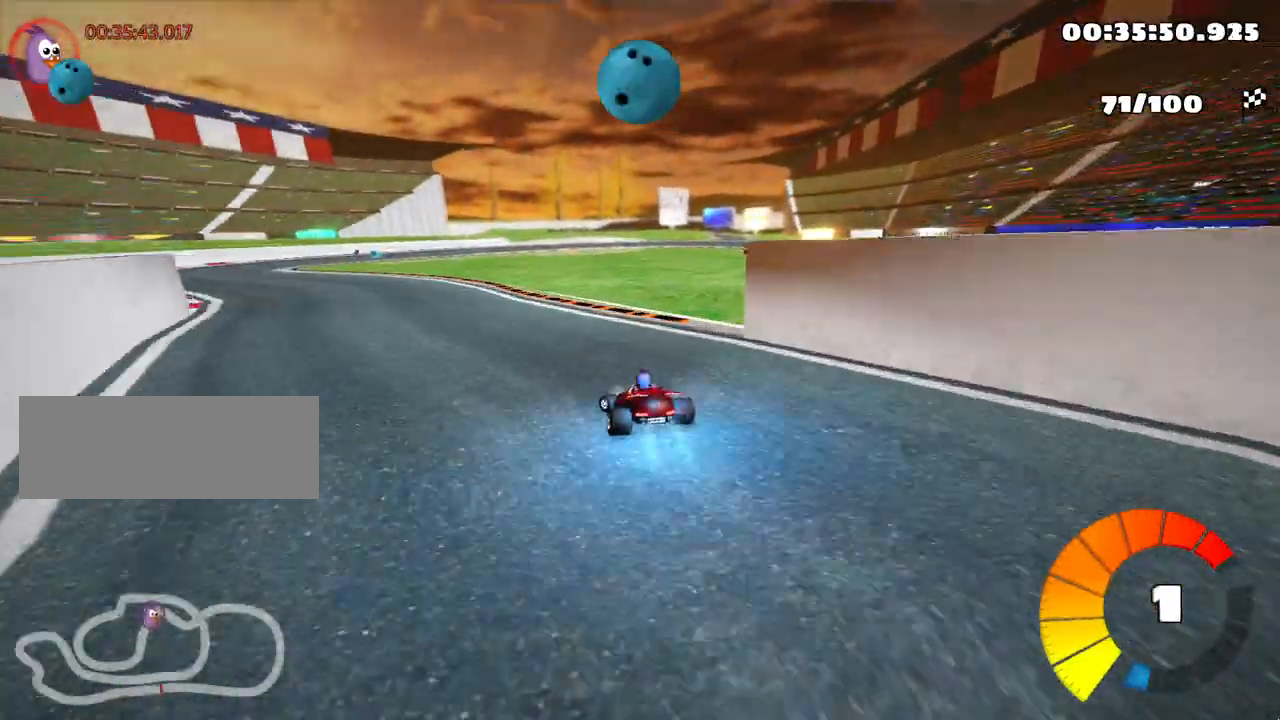
{"keys": ["up"], "events": [[83, "nitro", "up"], [100, "skid", "up"], [483, "left", "up"]]}